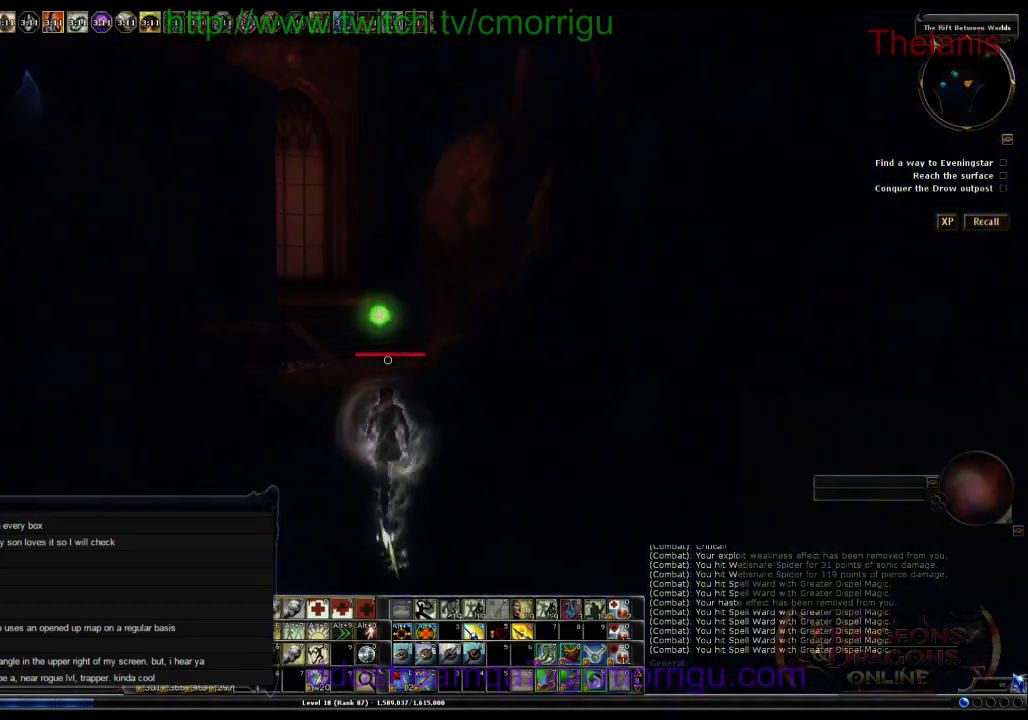
Gameplay with keyboard; each line is a JSON object with the keys held at the frame after it. "events" lists presses ("down") and releases ("up") of ".", "/", "0", "1", "2", "3", "4", "5", "6", "7", "8", "9", "a", "b", "backslash", "backspace", "c", "caps_lock", "comma", "ctrl_r", "d", "e", "equals", "escape", "f", "f1", "f10", "f11", "f12", "f2", "f3", "f4", "f5", "f6", "f7", "f8", "f9", "g", "h", "i", "j", "k", "l", "lbracket", "m", "minus", "n", "o", "p", "q", "quote", "r", "rbracket", "return", "s", "semicolon", "shift_l", "shift_r", "space", "t", "tab", "tilde", "u", "v", "w", "x", "y" and "z" between this image and that frame as [ms after this image, input, new state], when the widget could be followed in between. No other keys are recorded. Mouse input is not recorded.
{"keys": ["w"], "events": [[67, "d", "down"], [200, "d", "up"]]}
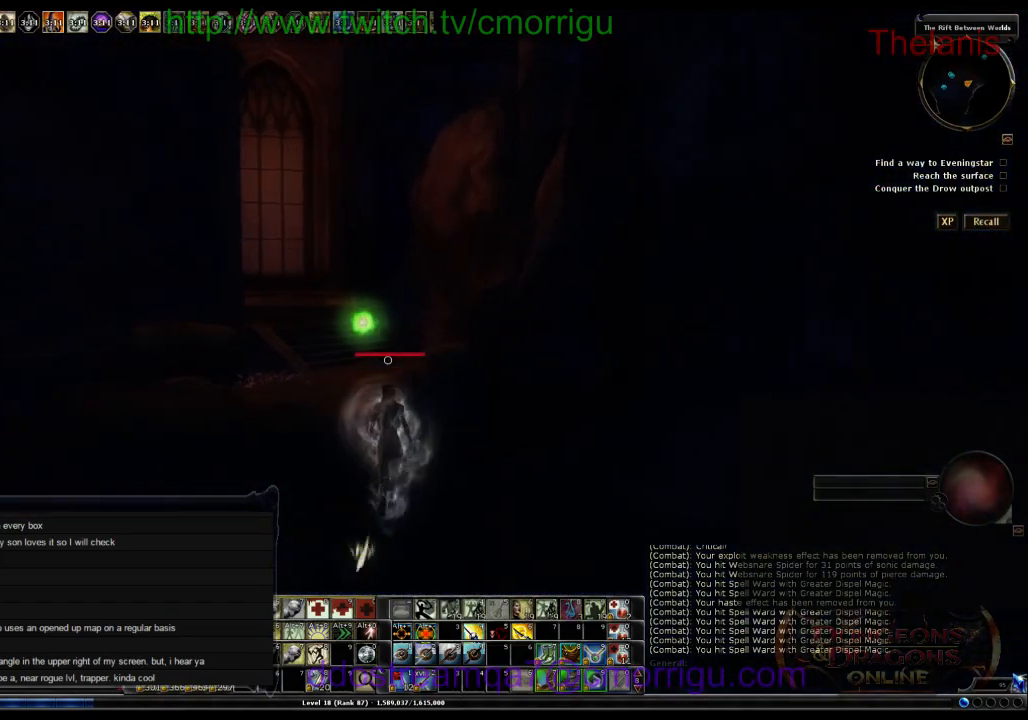
{"keys": ["w"], "events": []}
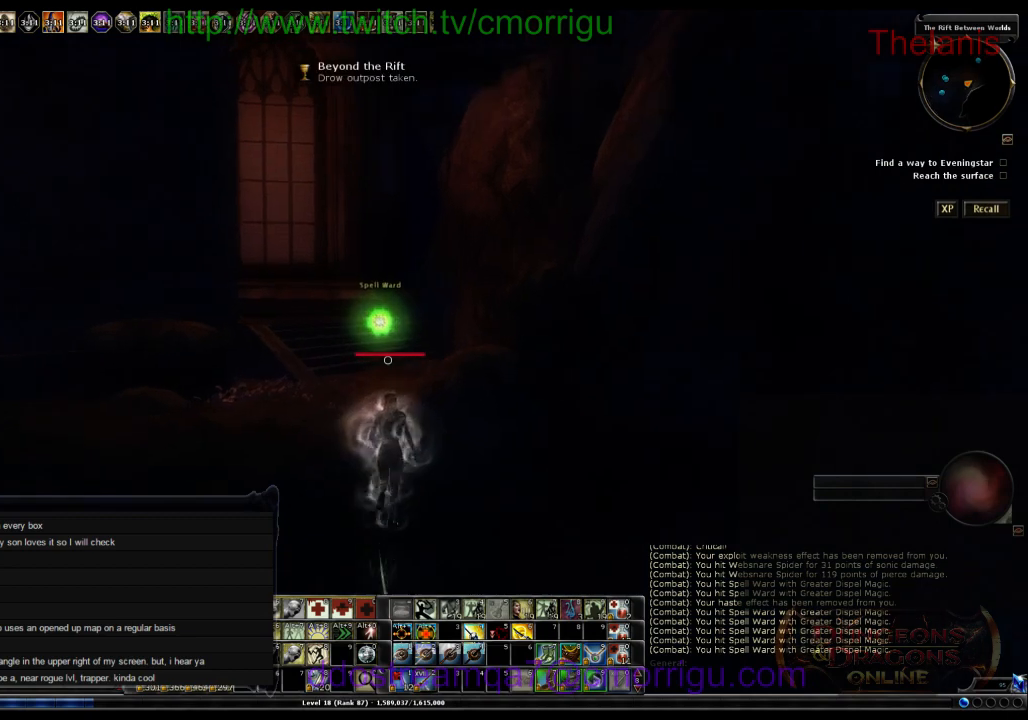
{"keys": [], "events": [[434, "w", "up"]]}
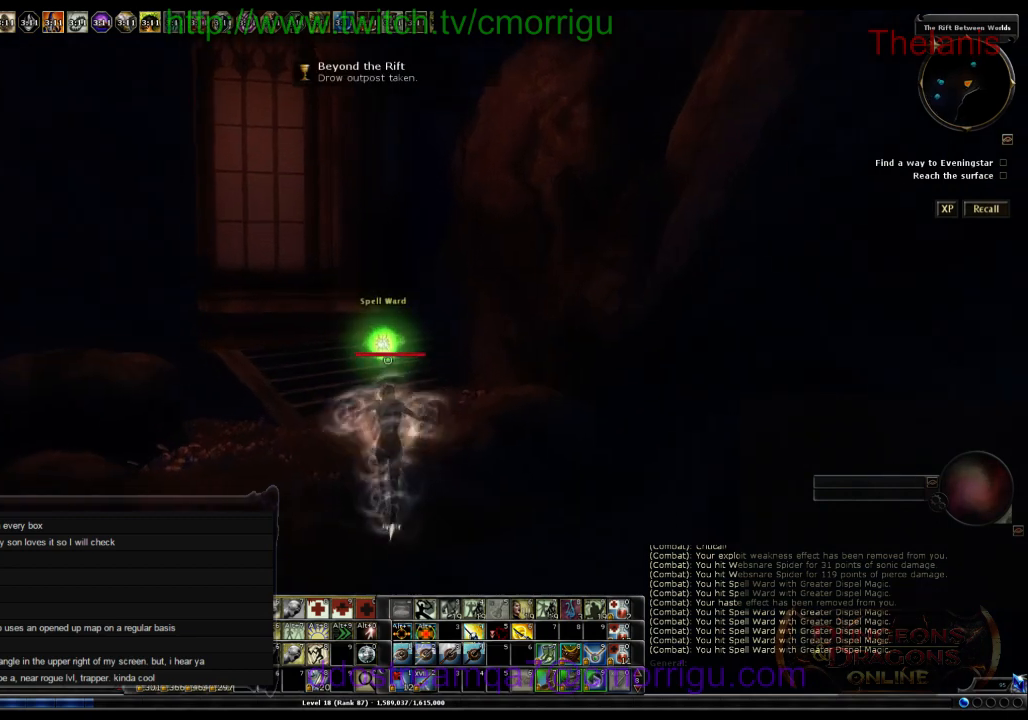
{"keys": [], "events": []}
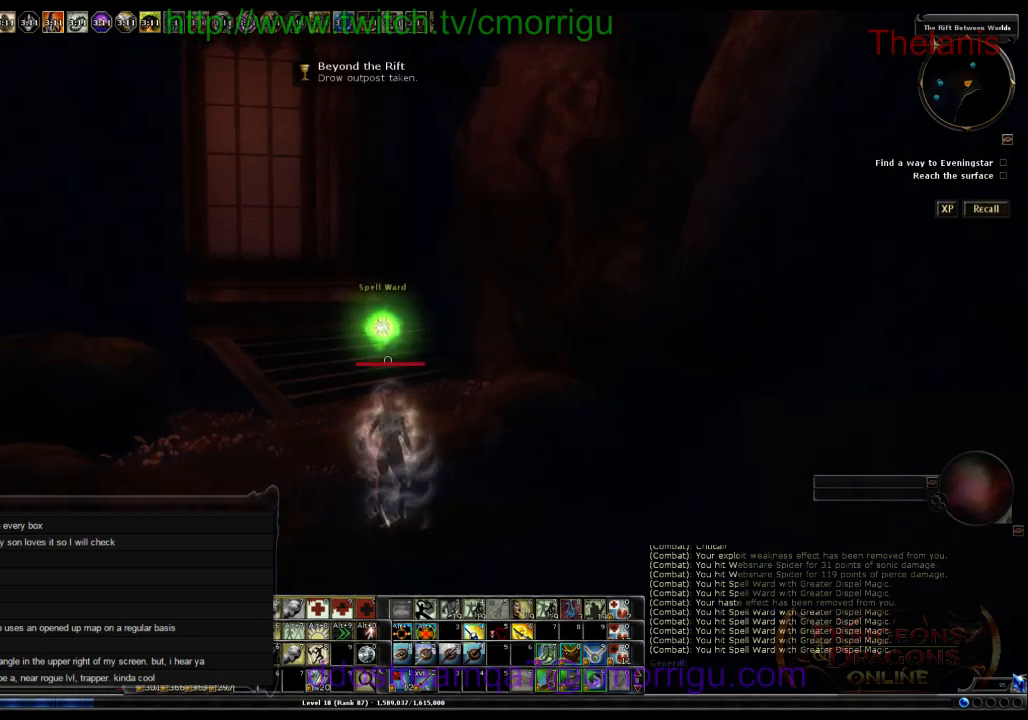
{"keys": [], "events": []}
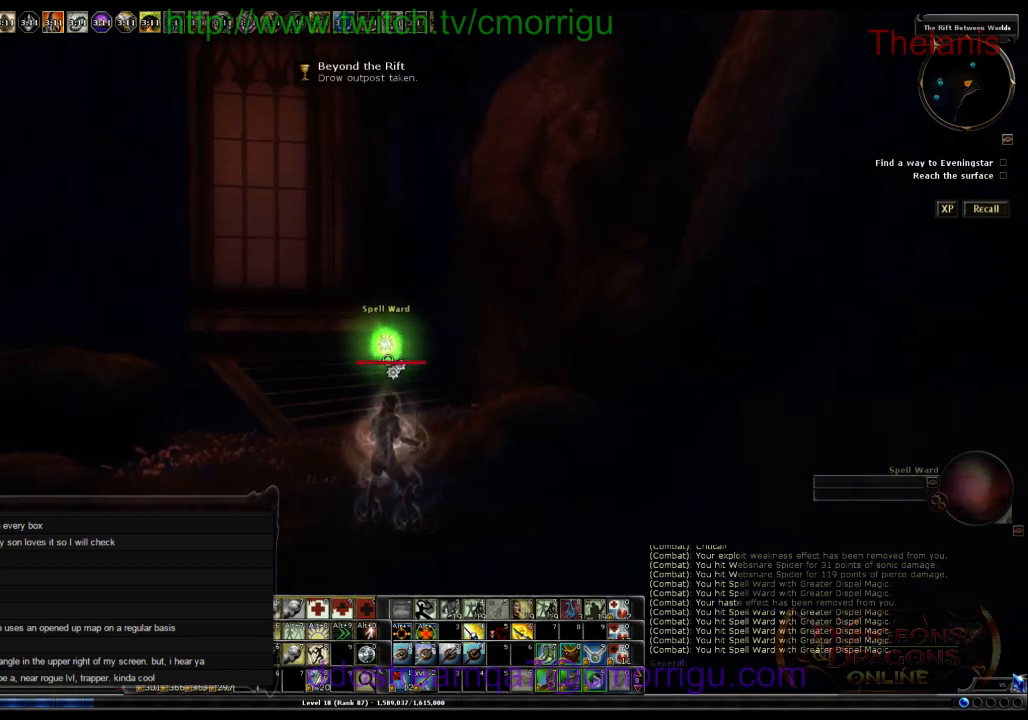
{"keys": [], "events": []}
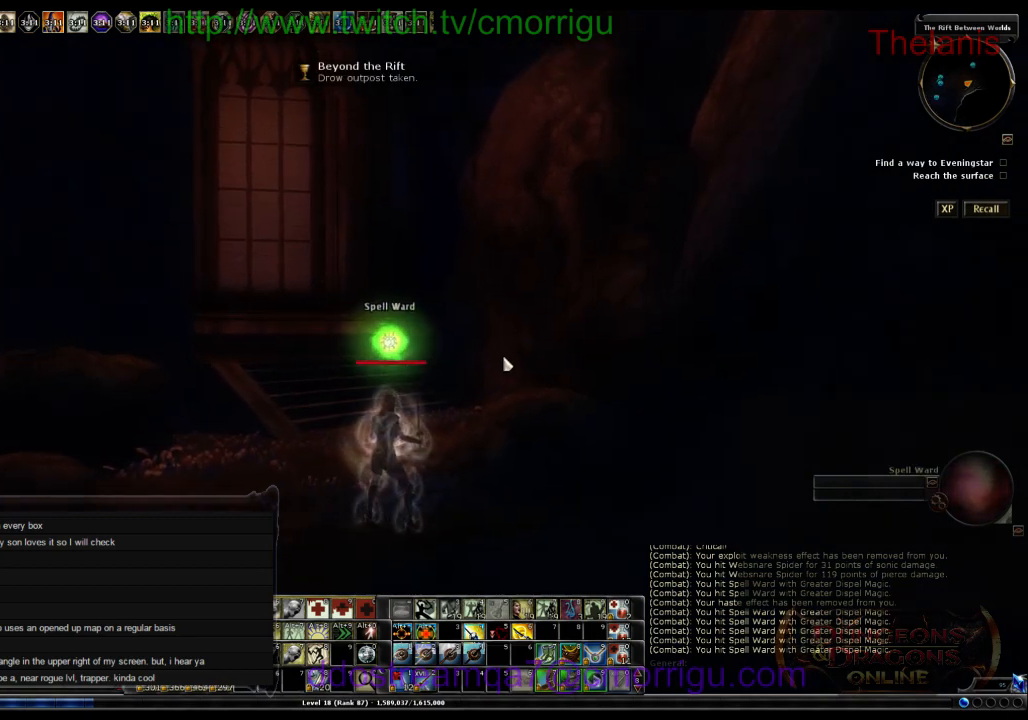
{"keys": [], "events": [[200, "w", "down"], [434, "w", "up"]]}